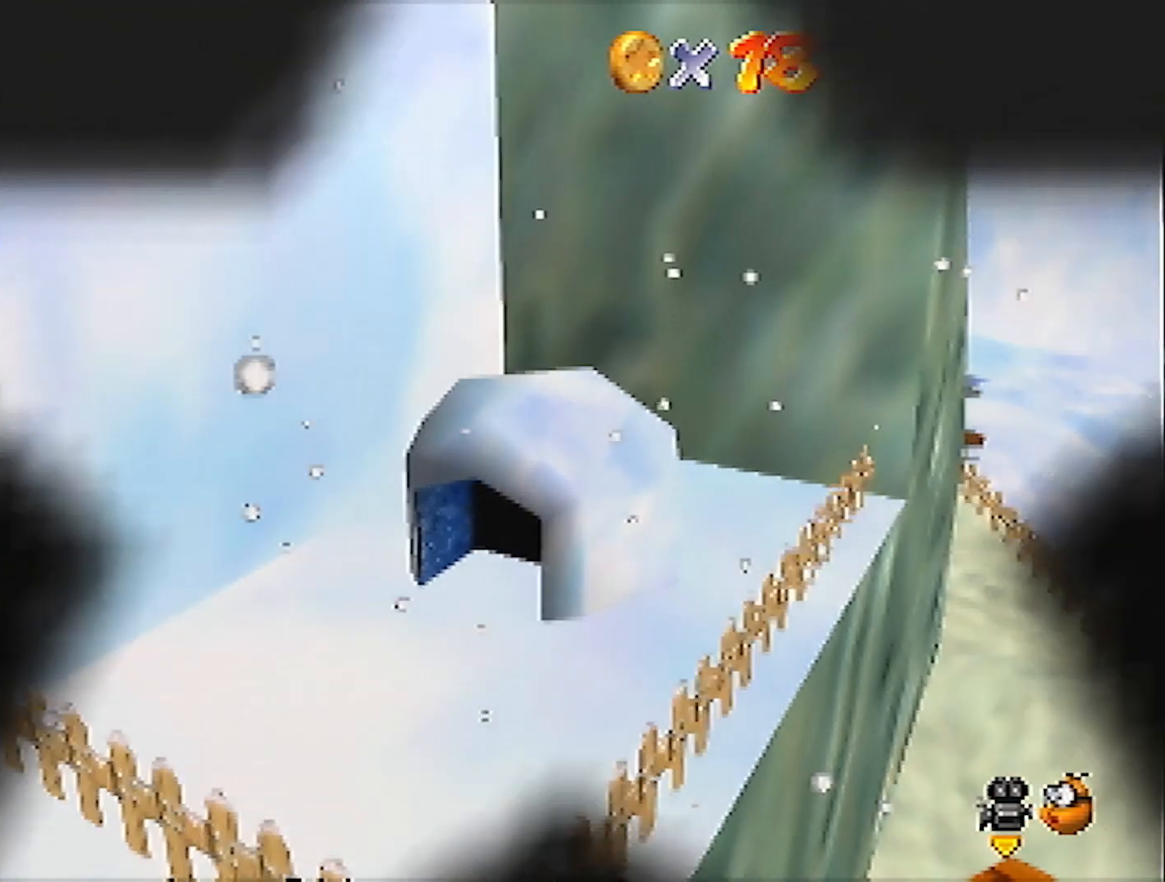
Gameplay with a controller (Nintendo layout); each line is a JSON object with the inputs held at the frame after it. "events" lists button and stick changes between this image and that frame as [ms after this image, input, new state], when the widget could be followed in between. Not read: L3 R3.
{"buttons": [], "left_stick": "center", "events": []}
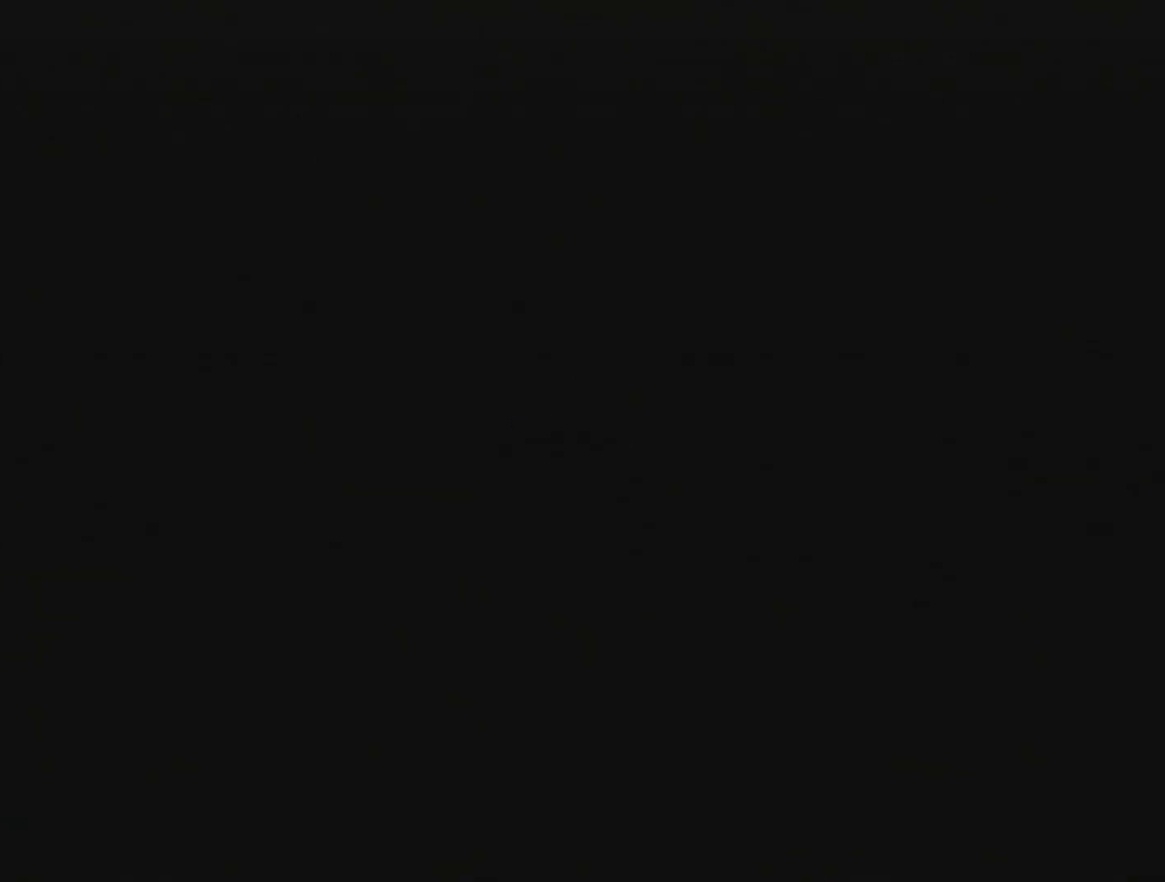
{"buttons": ["A", "B"], "left_stick": "down-right", "events": [[200, "left_stick", "down-right"], [467, "A", "down"], [467, "B", "down"]]}
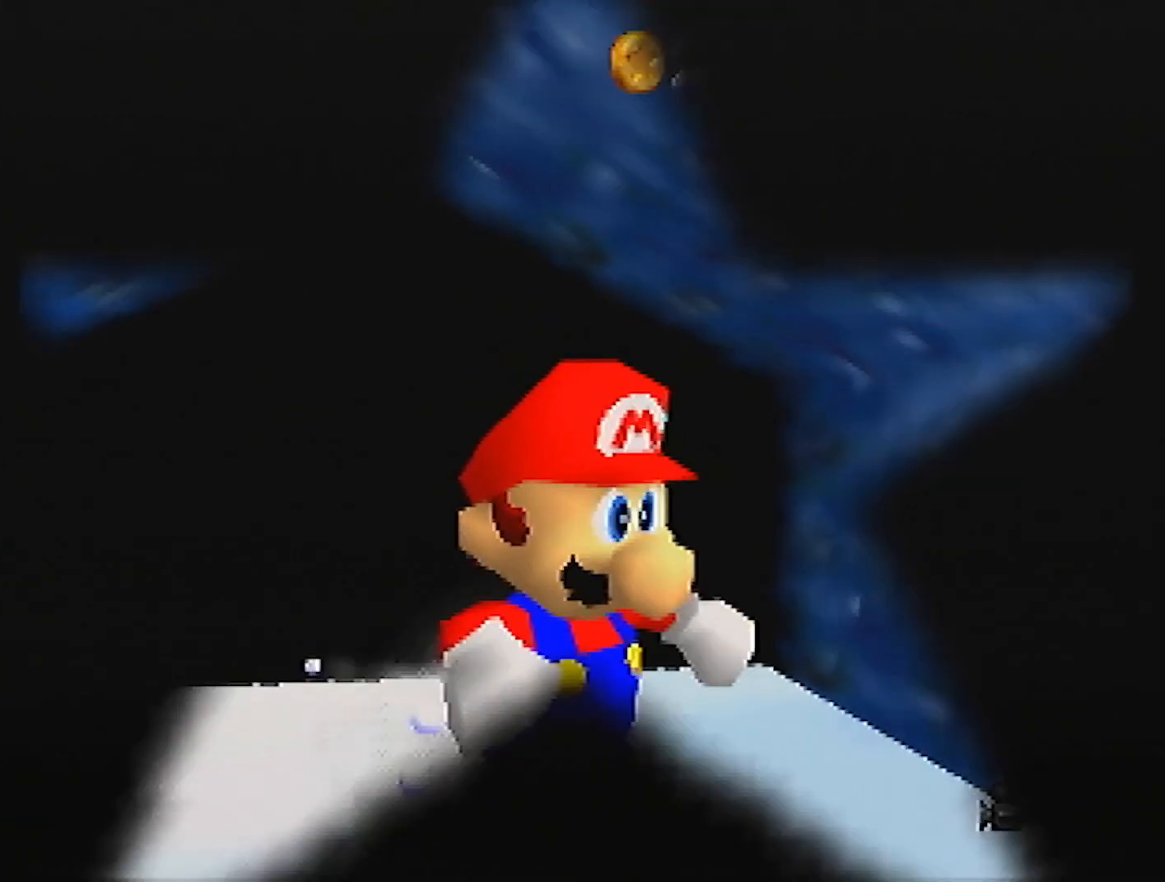
{"buttons": [], "left_stick": "right"}
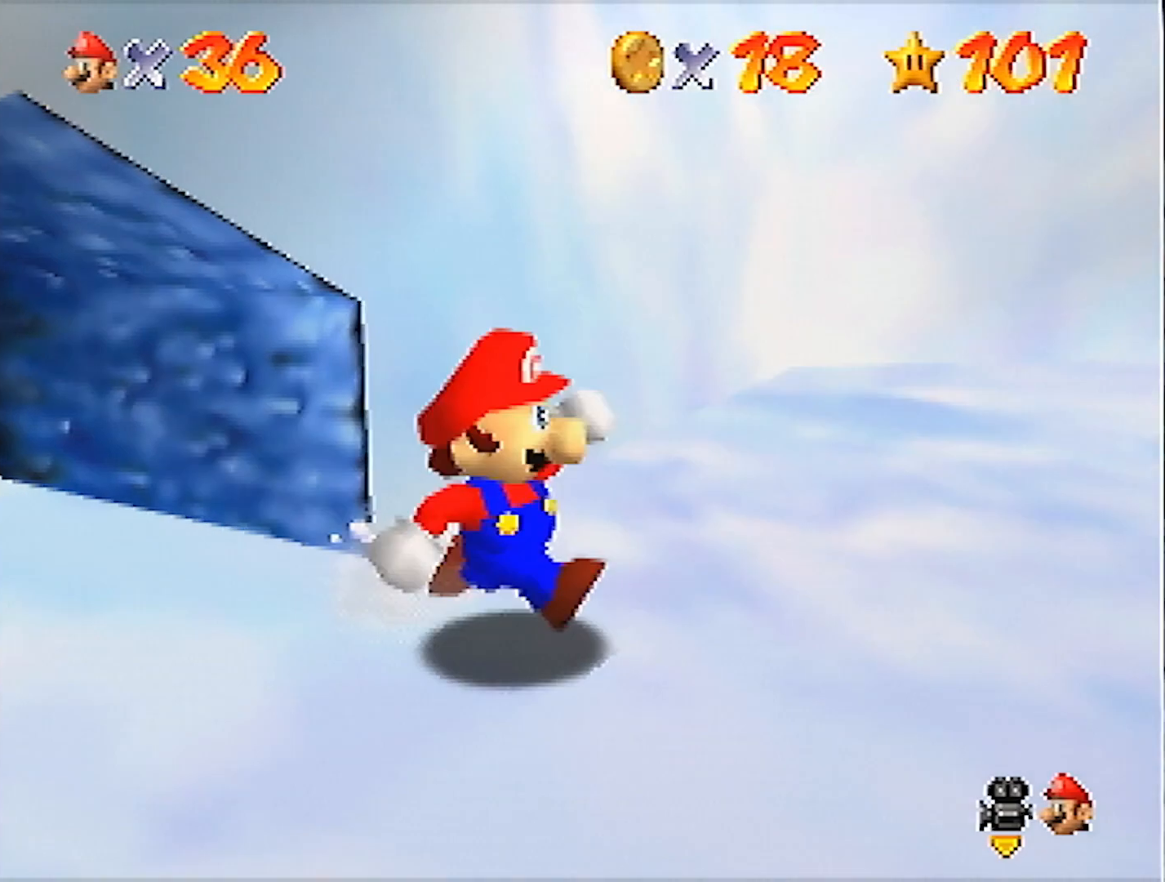
{"buttons": [], "left_stick": "up", "events": [[66, "left_stick", "up-right"], [400, "left_stick", "up"]]}
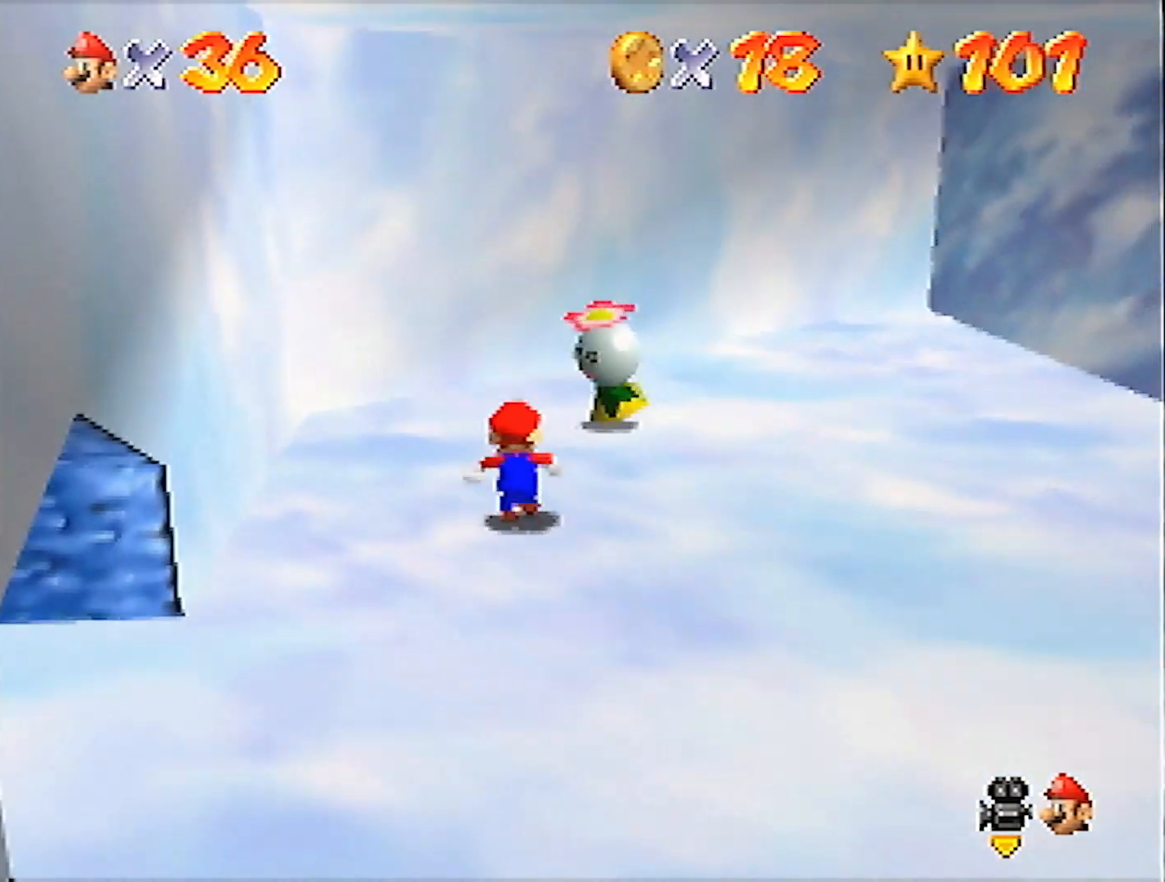
{"buttons": [], "left_stick": "center", "events": [[167, "left_stick", "center"], [200, "B", "down"], [267, "B", "up"]]}
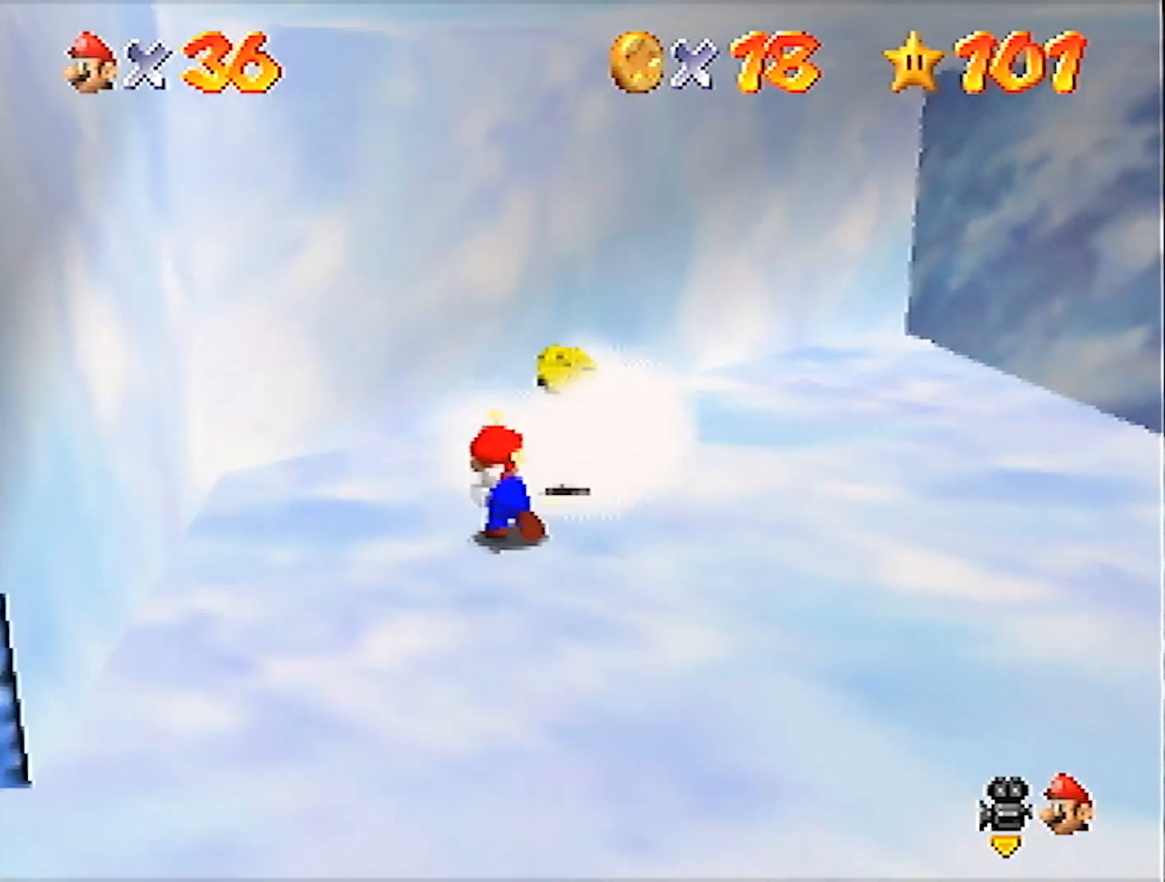
{"buttons": [], "left_stick": "up", "events": [[66, "left_stick", "up"]]}
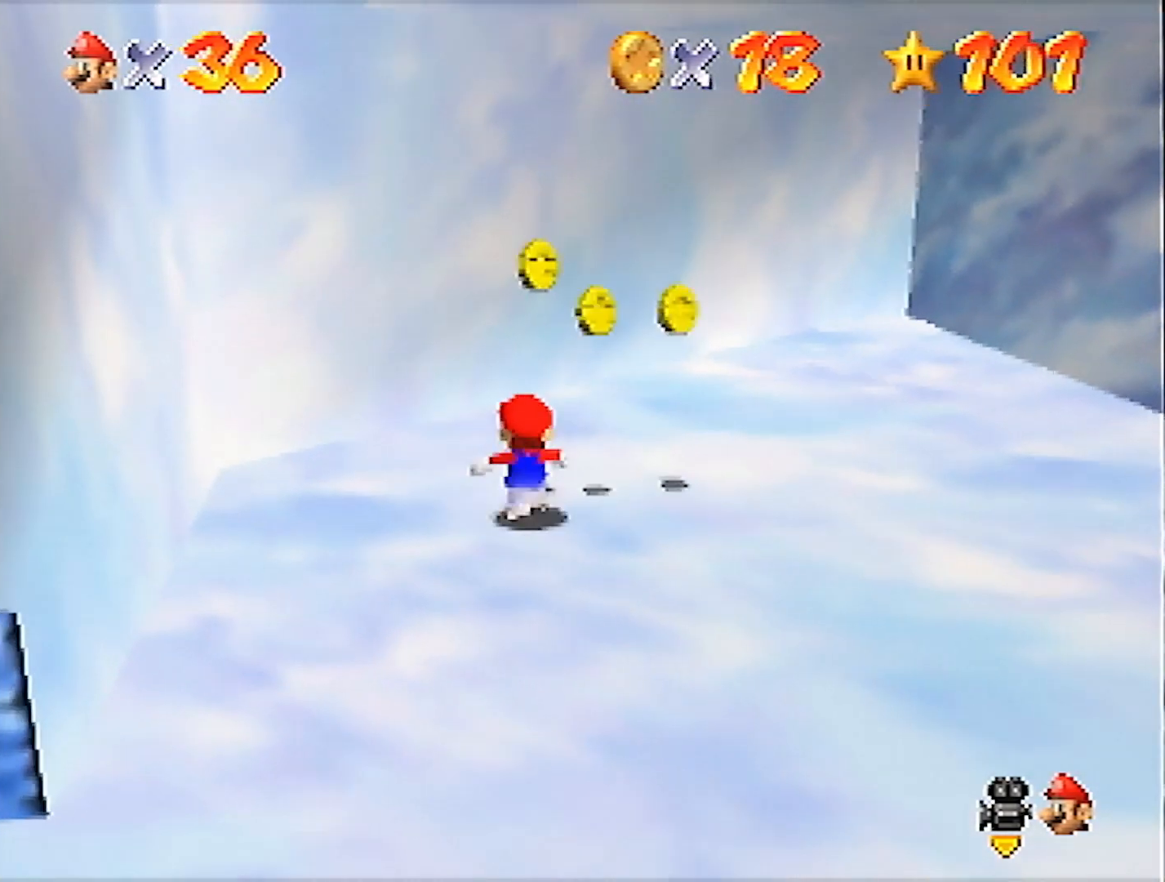
{"buttons": ["A"], "left_stick": "right", "events": [[34, "left_stick", "up-right"], [234, "left_stick", "right"], [501, "A", "down"]]}
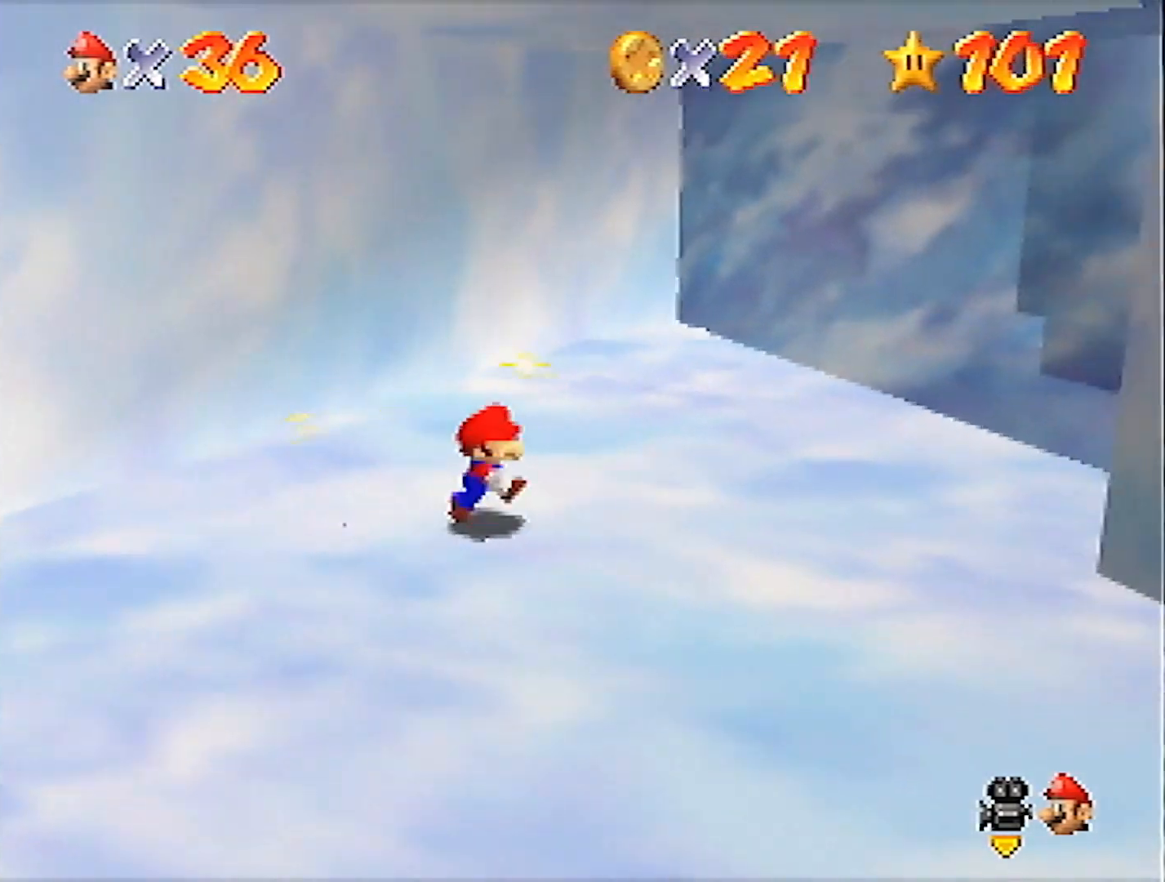
{"buttons": ["B"], "left_stick": "down-right", "events": [[66, "A", "up"], [333, "left_stick", "down-right"], [467, "B", "down"]]}
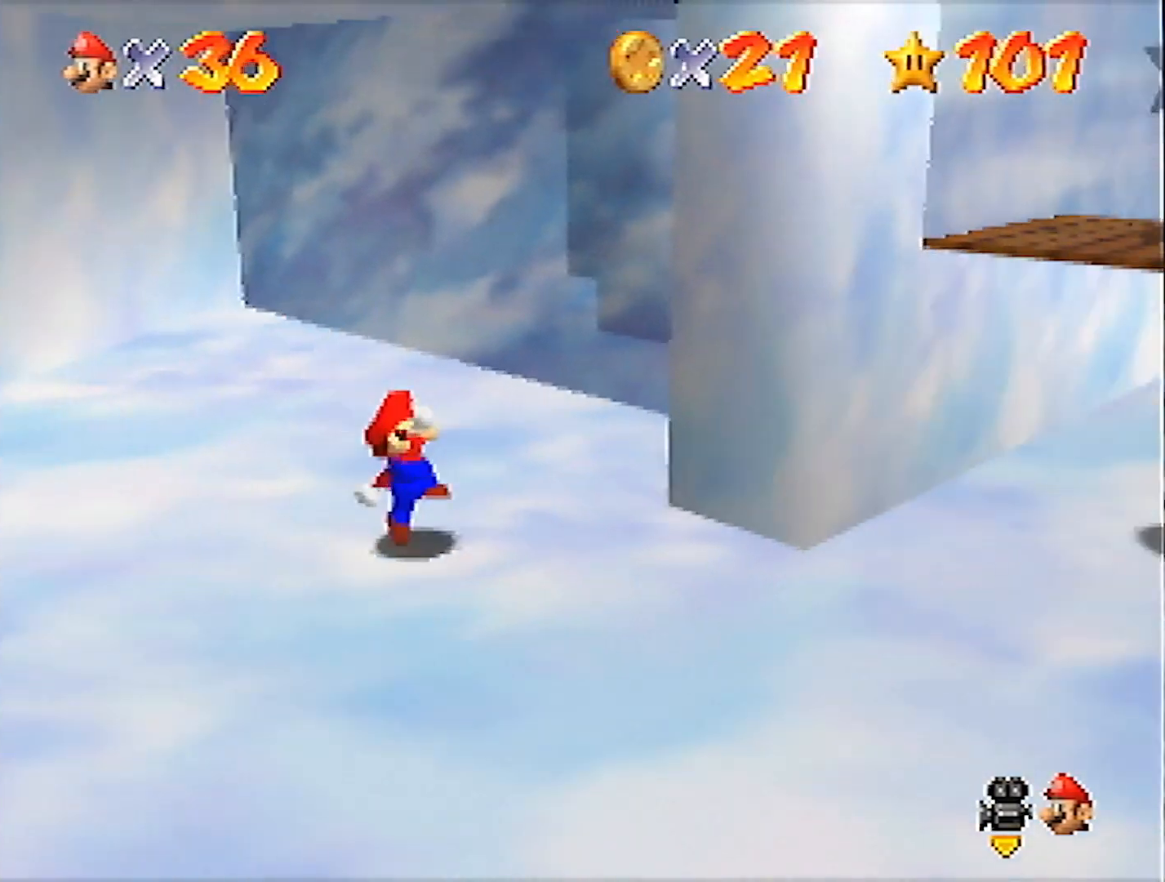
{"buttons": [], "left_stick": "up", "events": [[34, "A", "down"], [67, "B", "up"], [167, "A", "up"], [200, "left_stick", "center"], [234, "C_UP", "down"], [334, "C_UP", "up"], [401, "left_stick", "up"]]}
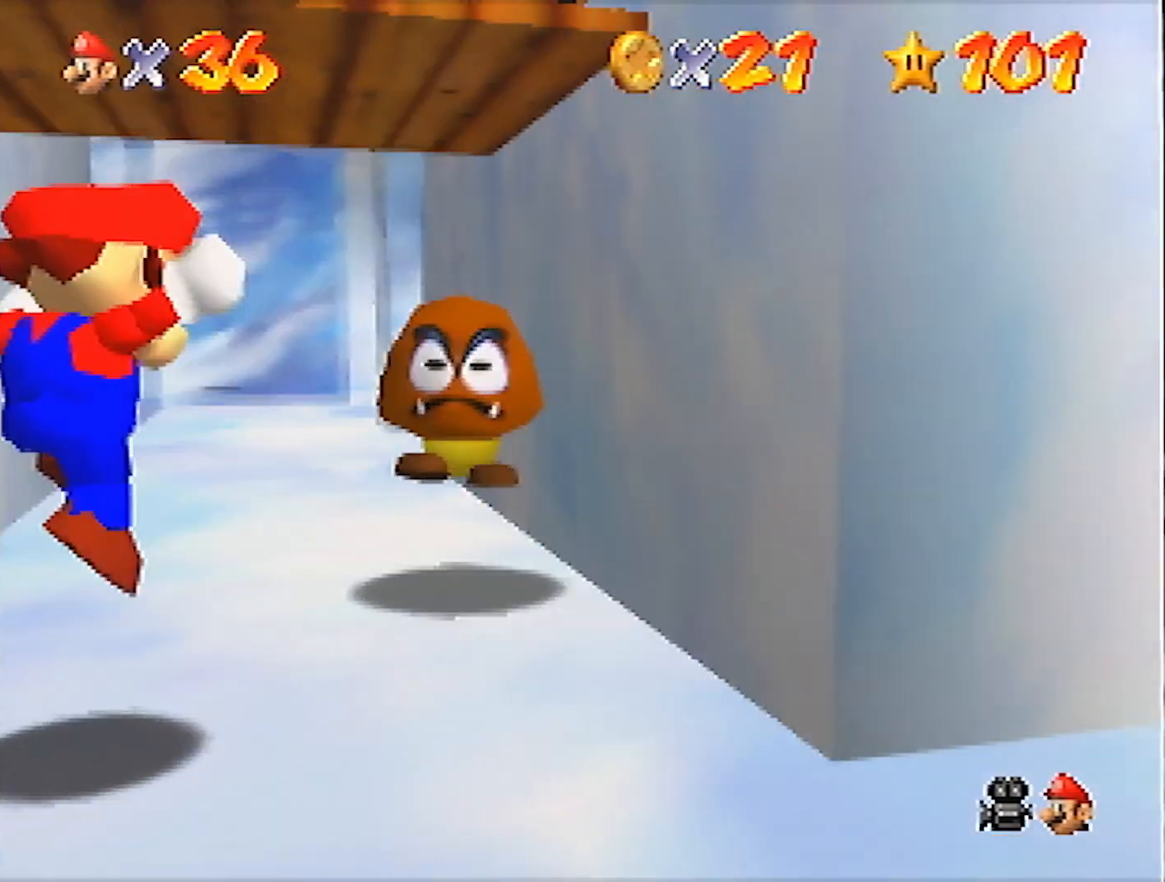
{"buttons": [], "left_stick": "up", "events": [[200, "B", "down"], [333, "B", "up"]]}
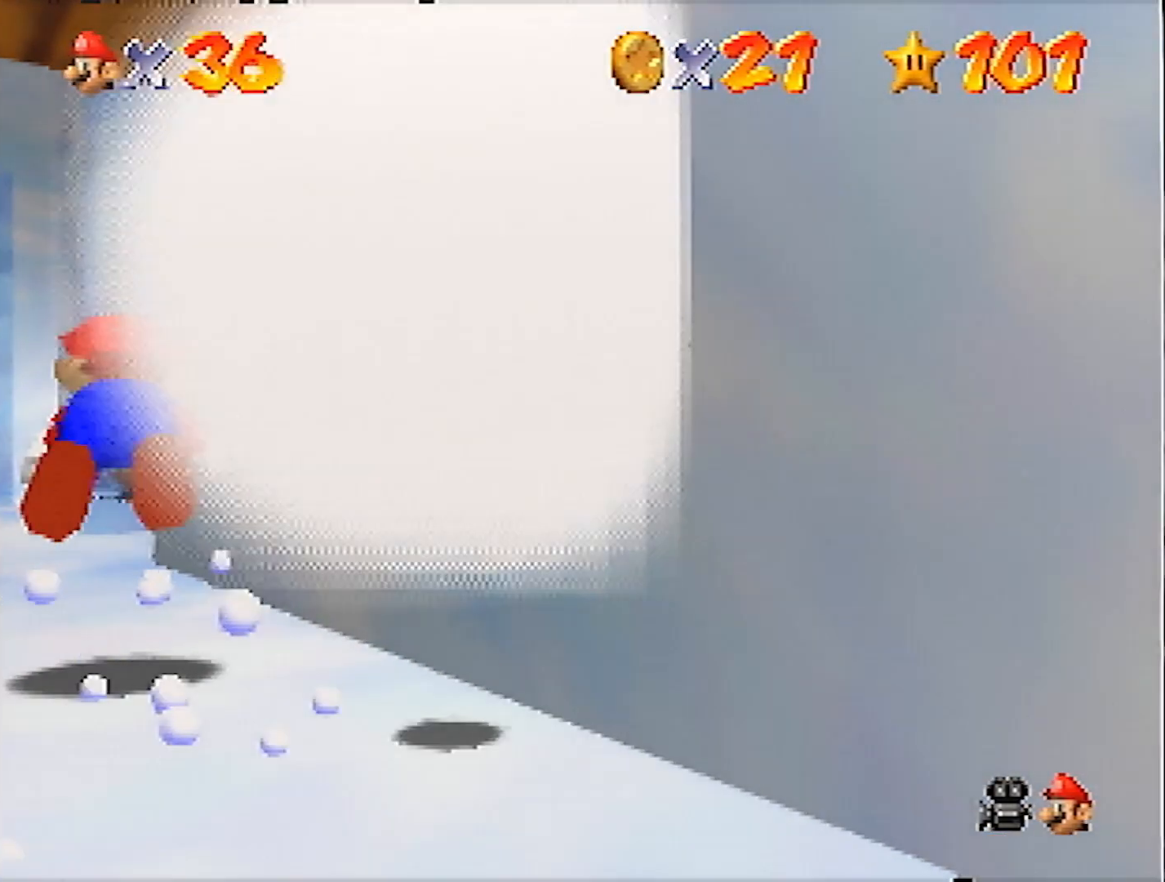
{"buttons": [], "left_stick": "center", "events": [[34, "left_stick", "center"], [100, "left_stick", "down"], [134, "A", "down"], [167, "B", "down"], [200, "left_stick", "down-right"], [267, "A", "up"], [267, "B", "up"], [367, "left_stick", "center"]]}
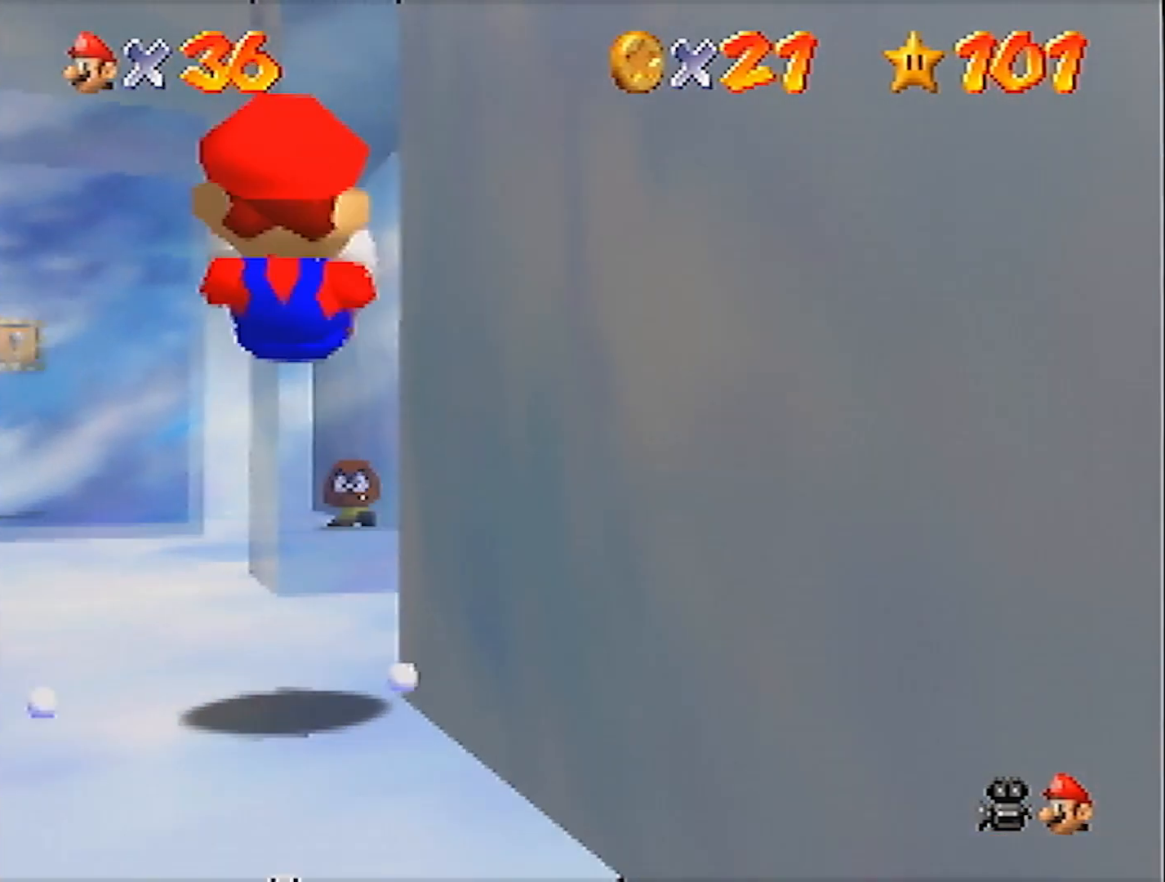
{"buttons": [], "left_stick": "up-right", "events": [[33, "left_stick", "up-right"], [400, "B", "down"], [467, "B", "up"]]}
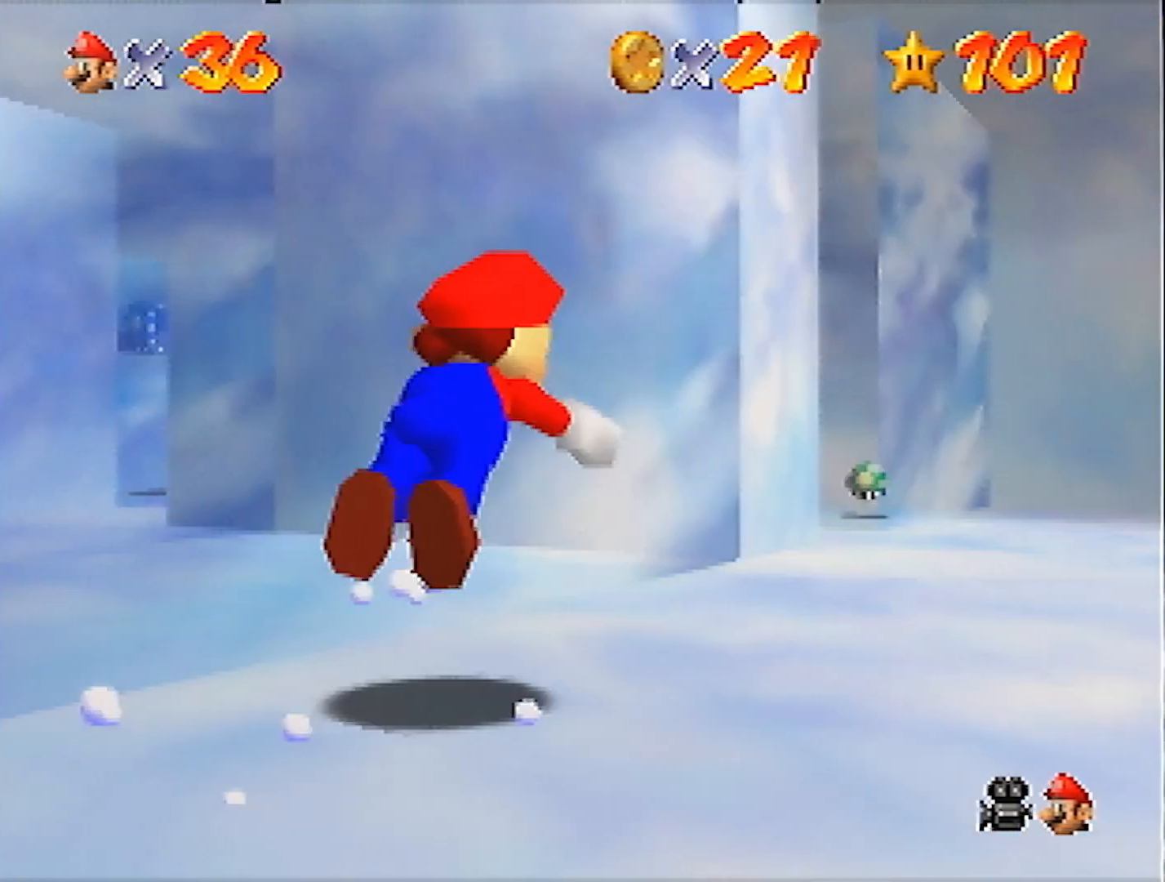
{"buttons": ["C_RIGHT"], "left_stick": "center", "events": [[67, "left_stick", "up-left"], [167, "left_stick", "center"], [267, "A", "down"], [301, "B", "down"], [367, "A", "up"], [367, "B", "up"], [501, "C_RIGHT", "down"]]}
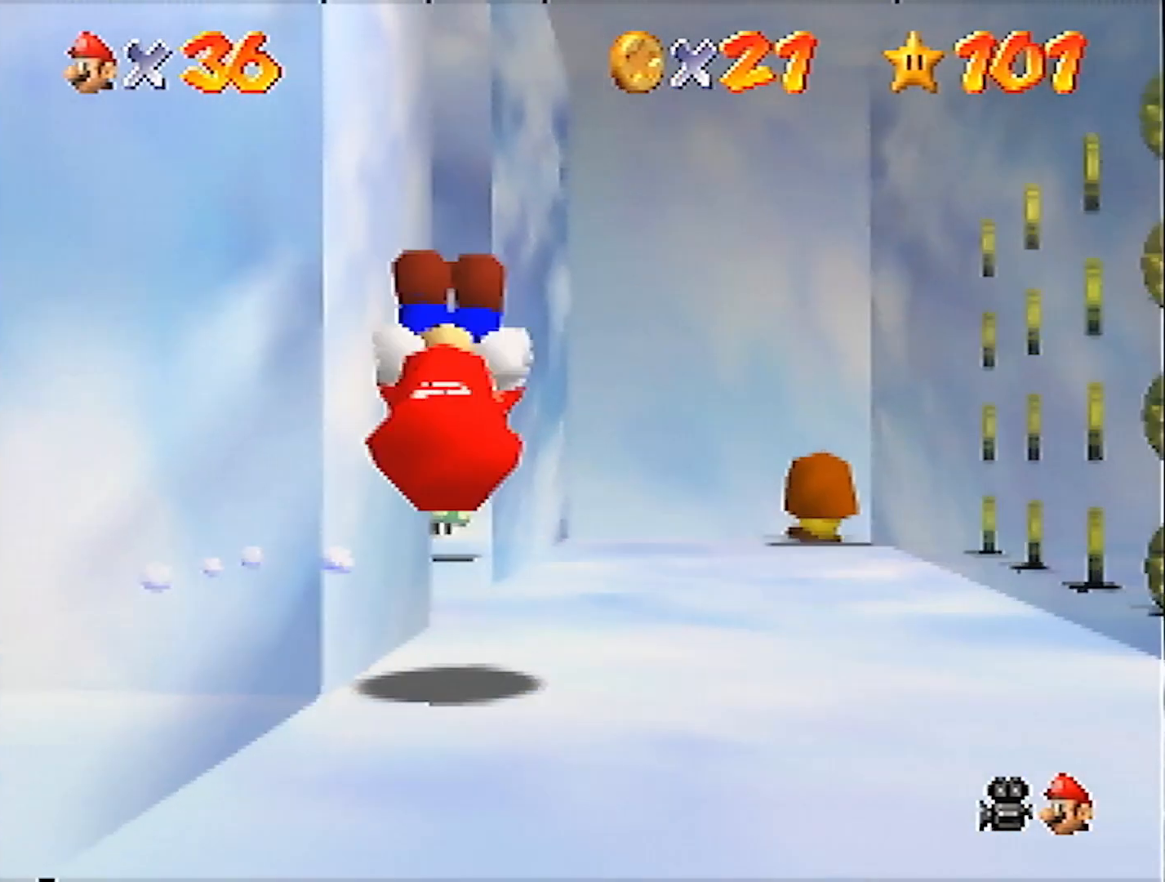
{"buttons": [], "left_stick": "left", "events": [[33, "C_RIGHT", "up"], [167, "C_RIGHT", "down"], [167, "left_stick", "up-left"], [200, "C_RIGHT", "up"], [300, "left_stick", "left"]]}
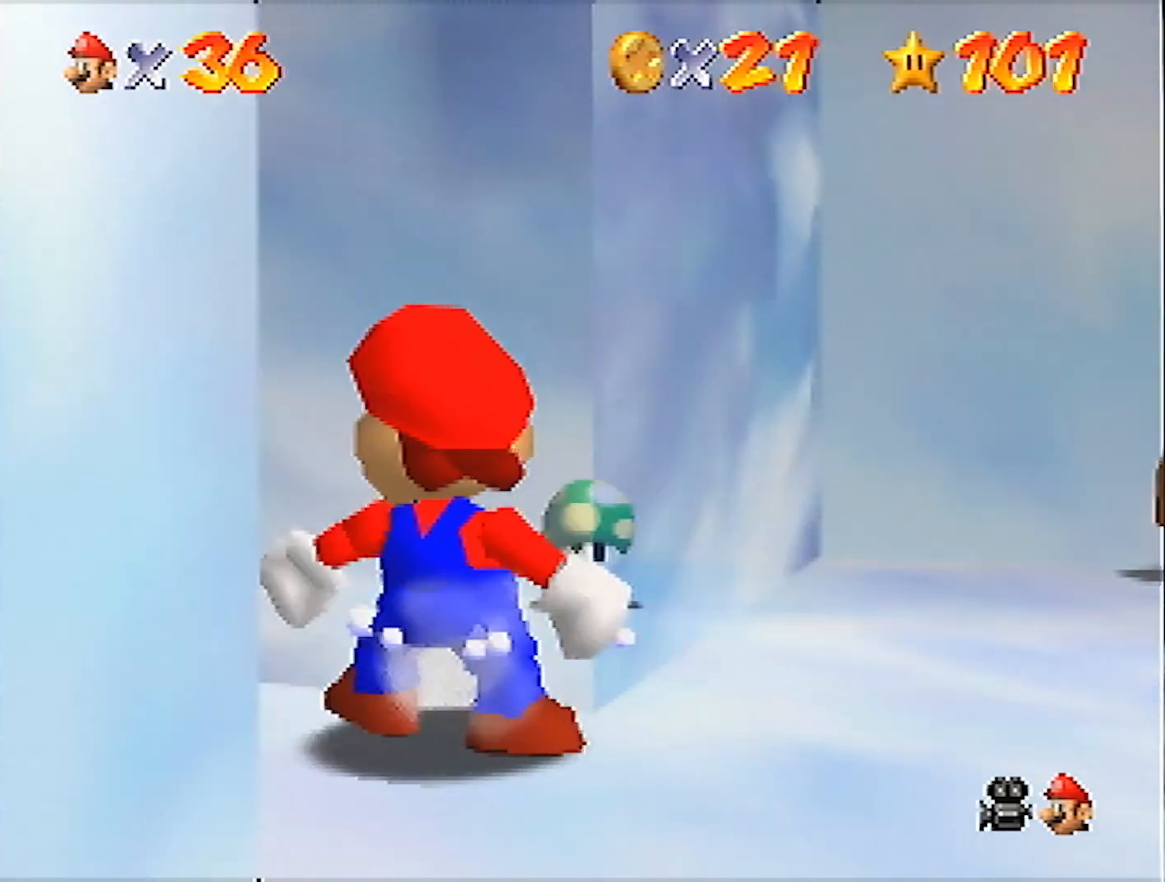
{"buttons": [], "left_stick": "up", "events": [[167, "left_stick", "up-left"], [401, "left_stick", "up"]]}
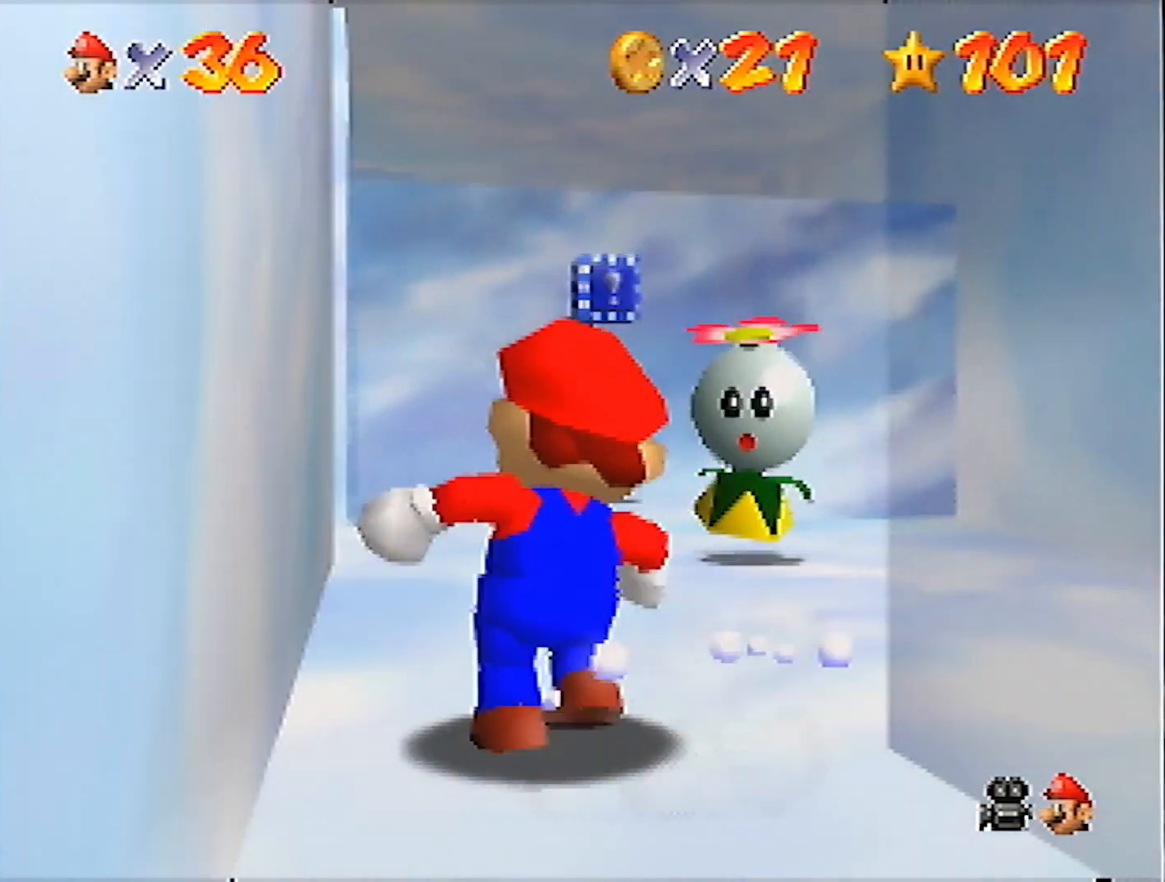
{"buttons": ["B"], "left_stick": "center", "events": [[400, "left_stick", "center"], [467, "B", "down"]]}
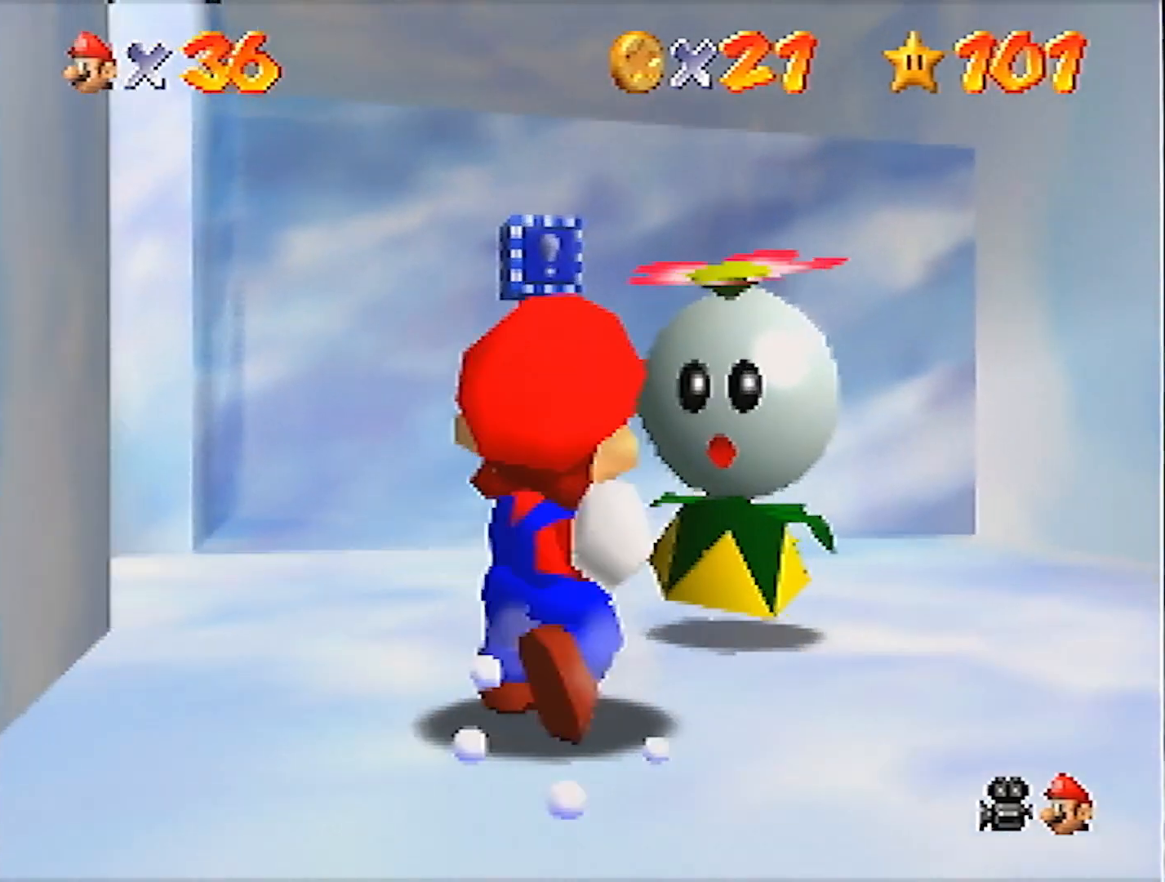
{"buttons": [], "left_stick": "center", "events": [[34, "B", "up"], [267, "C_DOWN", "down"], [367, "C_DOWN", "up"]]}
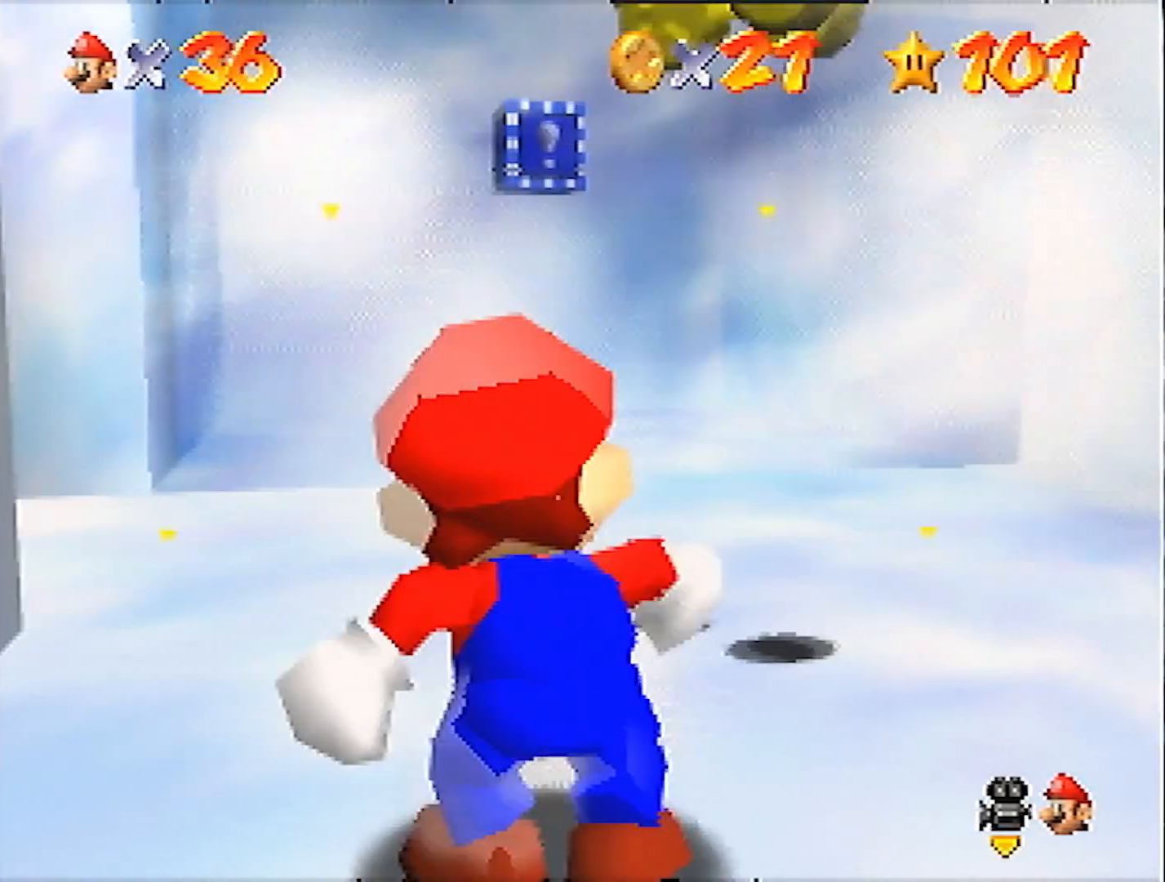
{"buttons": [], "left_stick": "up", "events": [[33, "left_stick", "up-right"], [500, "left_stick", "up"]]}
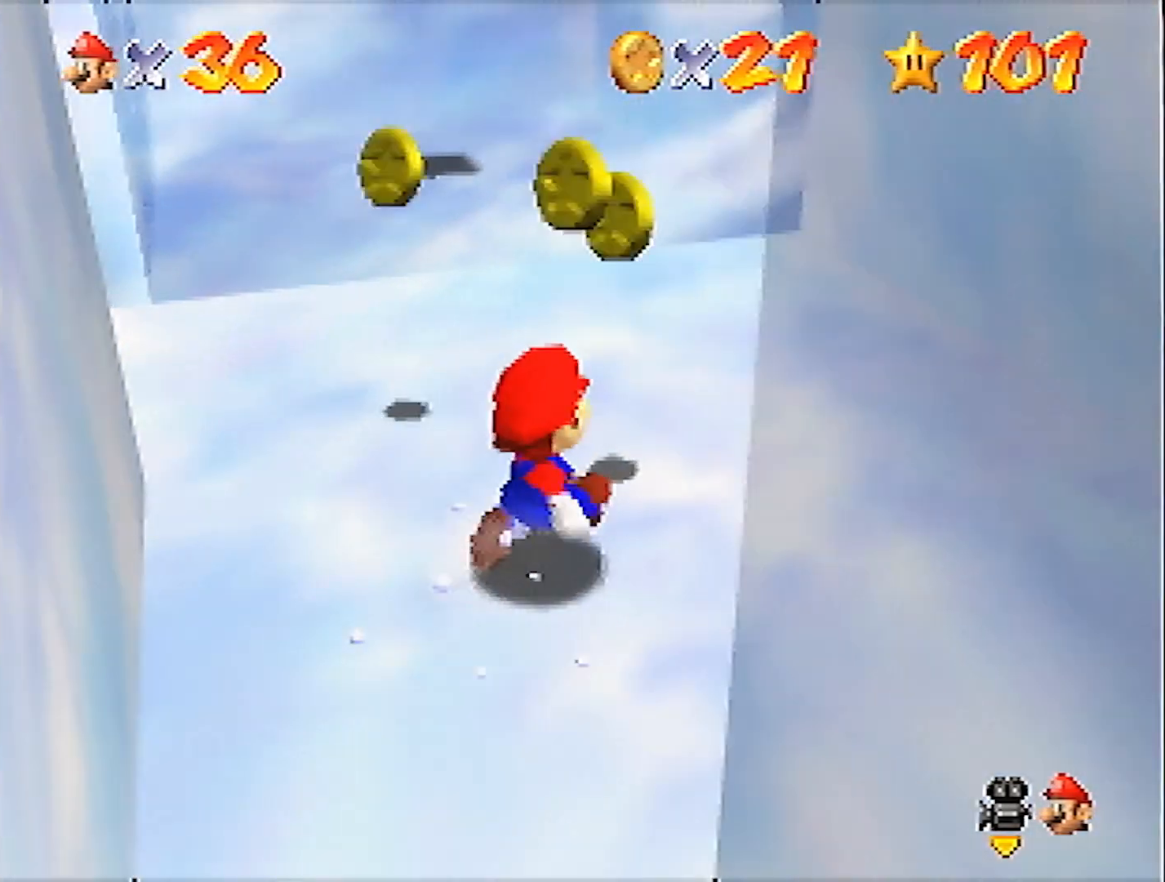
{"buttons": [], "left_stick": "up-left", "events": [[100, "left_stick", "up-left"], [334, "A", "down"], [334, "B", "down"], [334, "left_stick", "up"], [401, "B", "up"], [434, "A", "up"], [434, "left_stick", "up-left"]]}
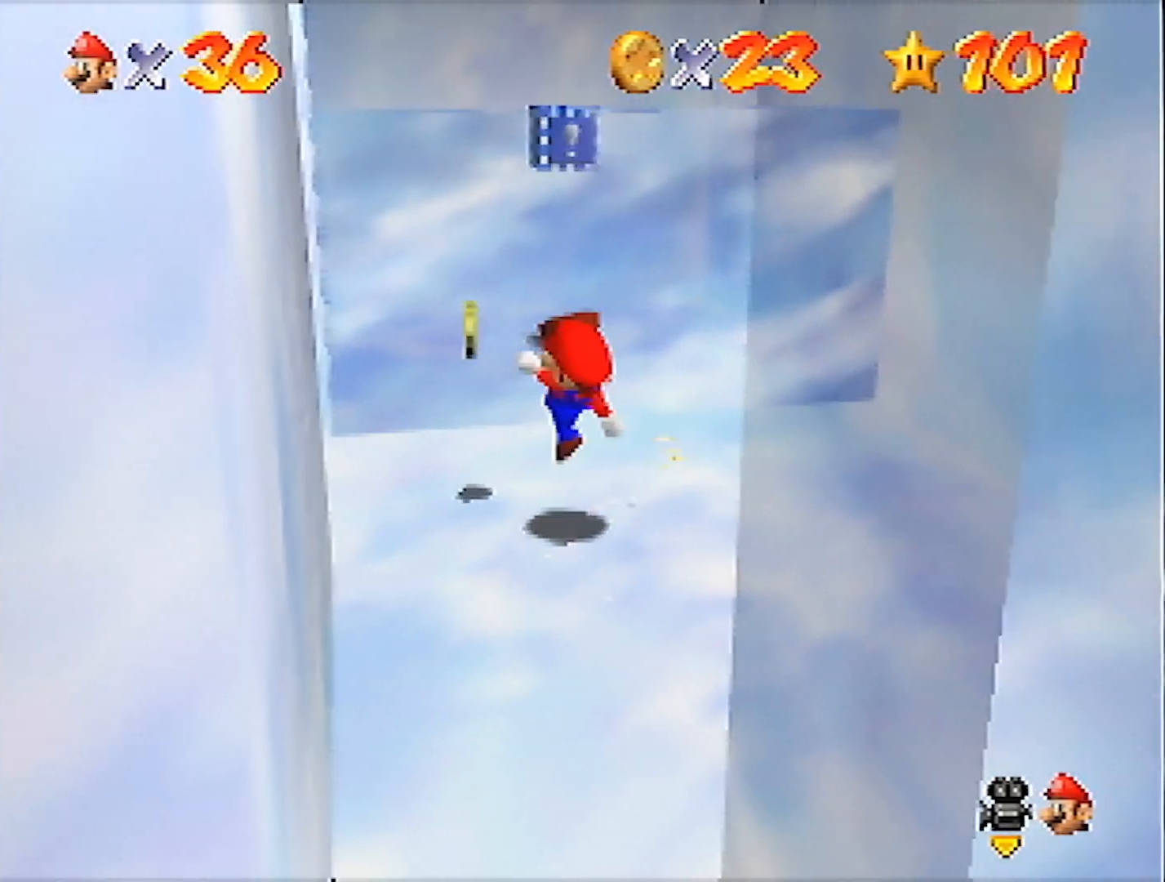
{"buttons": ["A"], "left_stick": "up-right", "events": [[200, "left_stick", "up-right"], [267, "A", "down"]]}
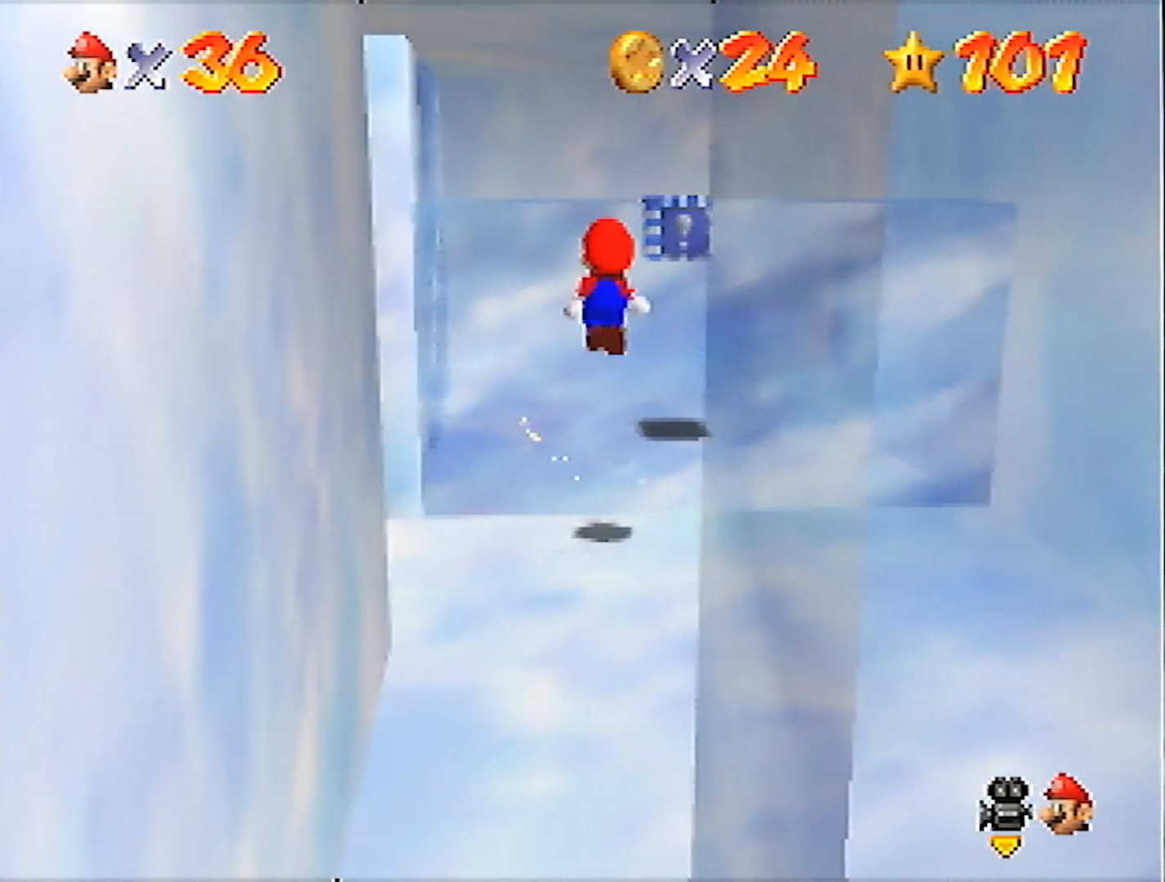
{"buttons": [], "left_stick": "up-right", "events": [[167, "A", "up"], [234, "left_stick", "up"], [334, "left_stick", "up-right"]]}
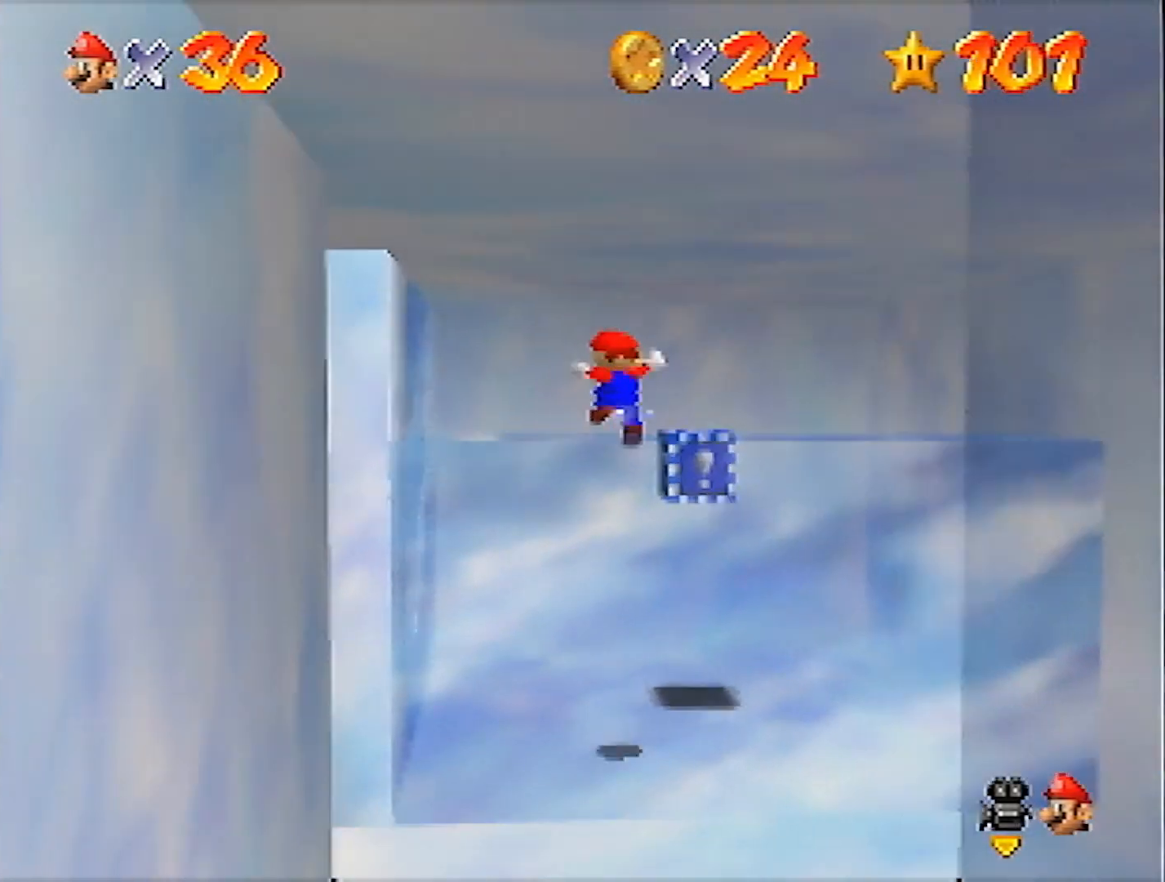
{"buttons": ["C_RIGHT", "C_UP"], "left_stick": "center", "events": [[300, "left_stick", "right"], [333, "Z", "down"], [433, "C_RIGHT", "down"], [433, "C_UP", "down"], [467, "Z", "up"], [500, "left_stick", "center"]]}
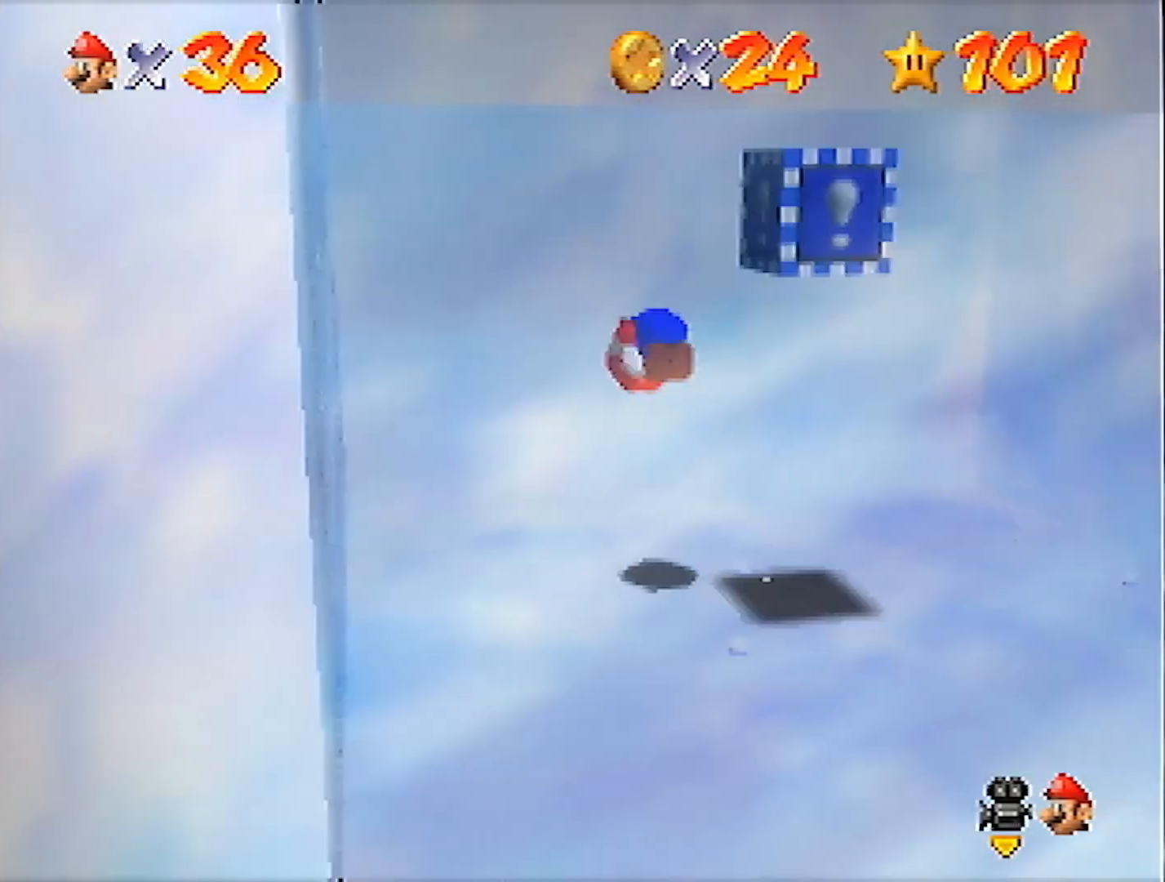
{"buttons": [], "left_stick": "center", "events": [[67, "C_UP", "up"], [100, "C_RIGHT", "up"], [234, "left_stick", "down-right"], [367, "left_stick", "center"]]}
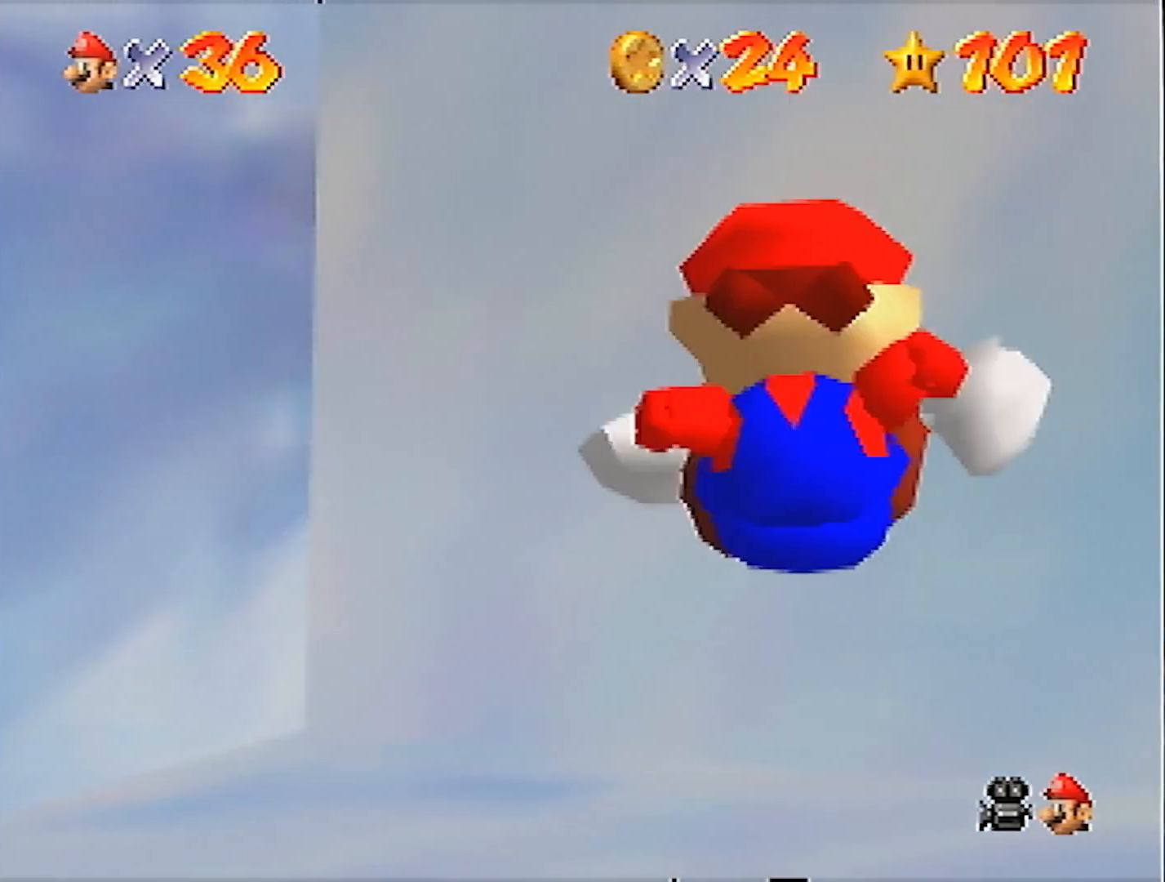
{"buttons": ["A"], "left_stick": "down-right", "events": [[267, "A", "down"], [267, "left_stick", "down-right"]]}
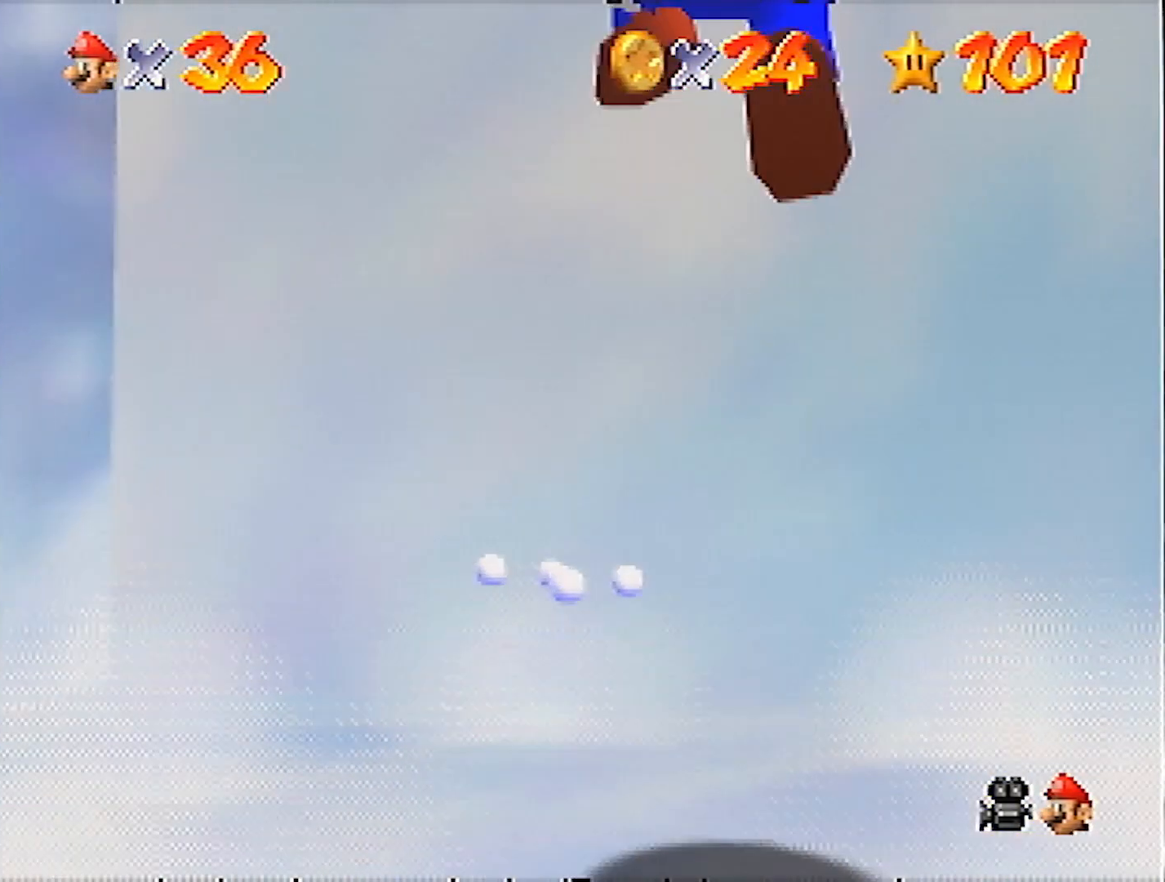
{"buttons": [], "left_stick": "center", "events": [[100, "Z", "down"], [334, "A", "up"], [334, "Z", "up"], [334, "left_stick", "center"]]}
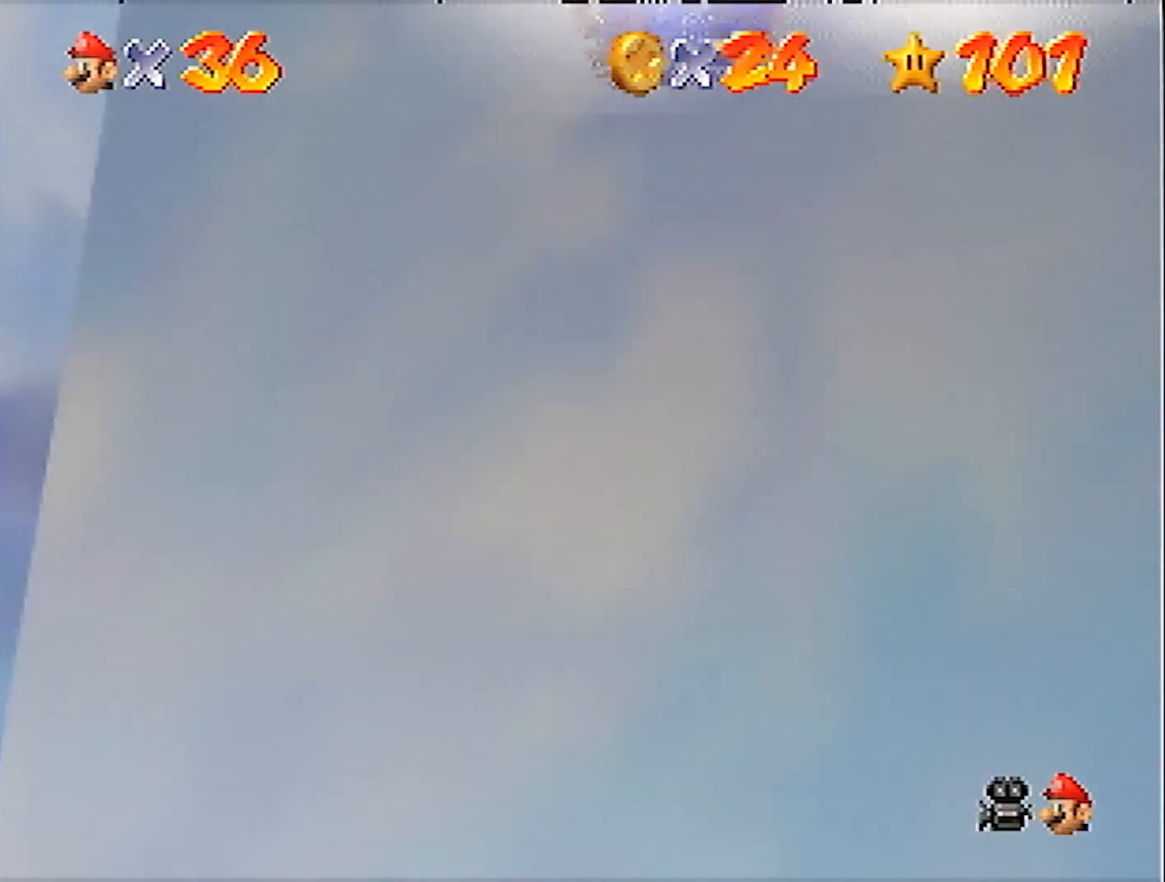
{"buttons": [], "left_stick": "up-left", "events": [[200, "left_stick", "up"], [400, "left_stick", "up-left"]]}
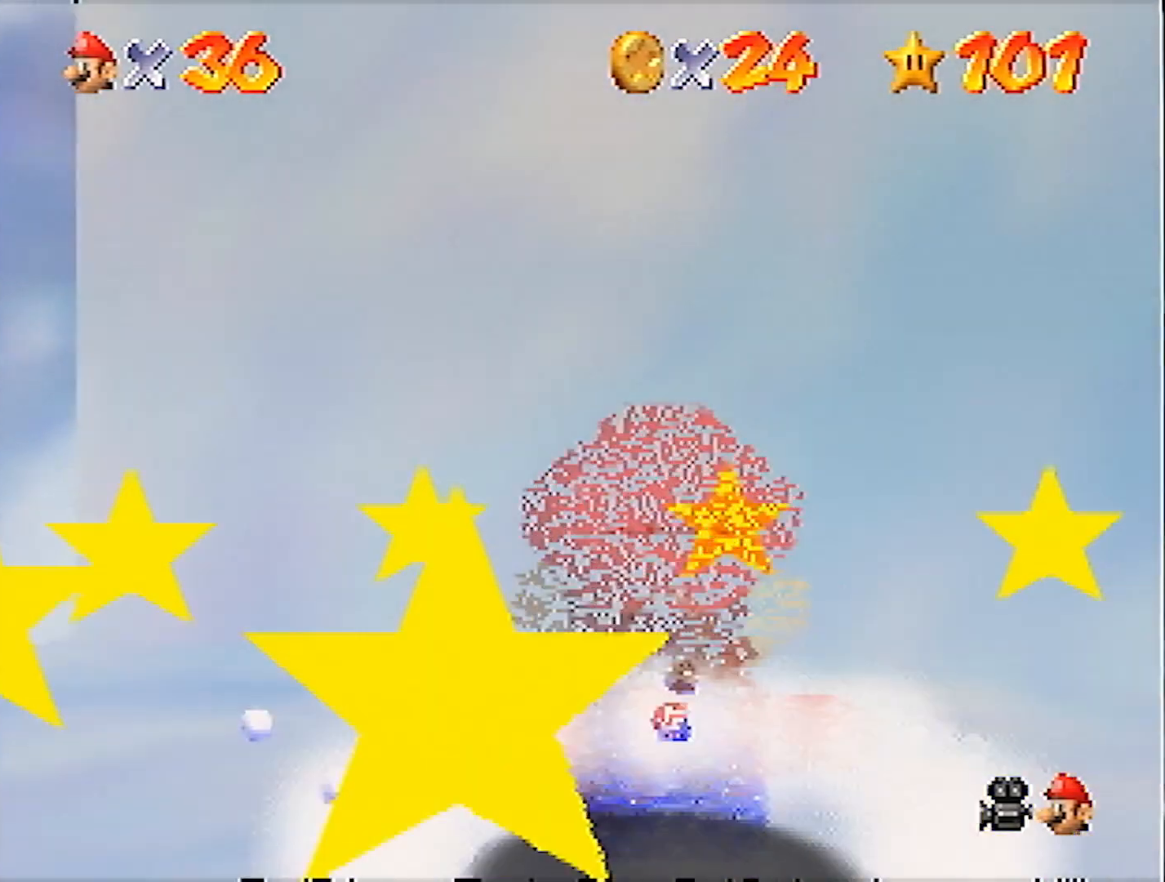
{"buttons": ["A", "Z"], "left_stick": "up-left", "events": [[401, "Z", "down"], [467, "A", "down"]]}
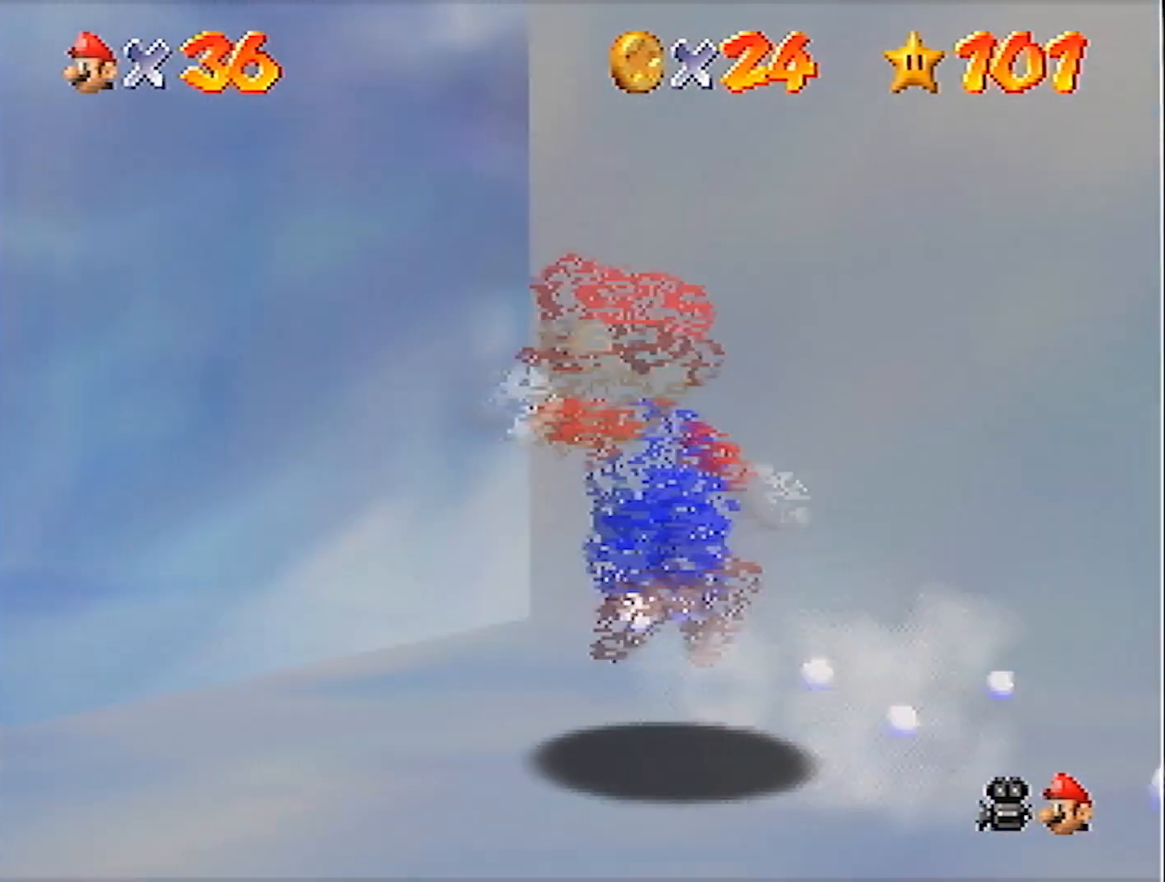
{"buttons": [], "left_stick": "up-left", "events": [[100, "A", "up"], [200, "C_RIGHT", "down"], [300, "C_RIGHT", "up"], [367, "C_RIGHT", "down"], [367, "left_stick", "up"], [467, "C_RIGHT", "up"], [467, "left_stick", "up-left"], [500, "Z", "up"]]}
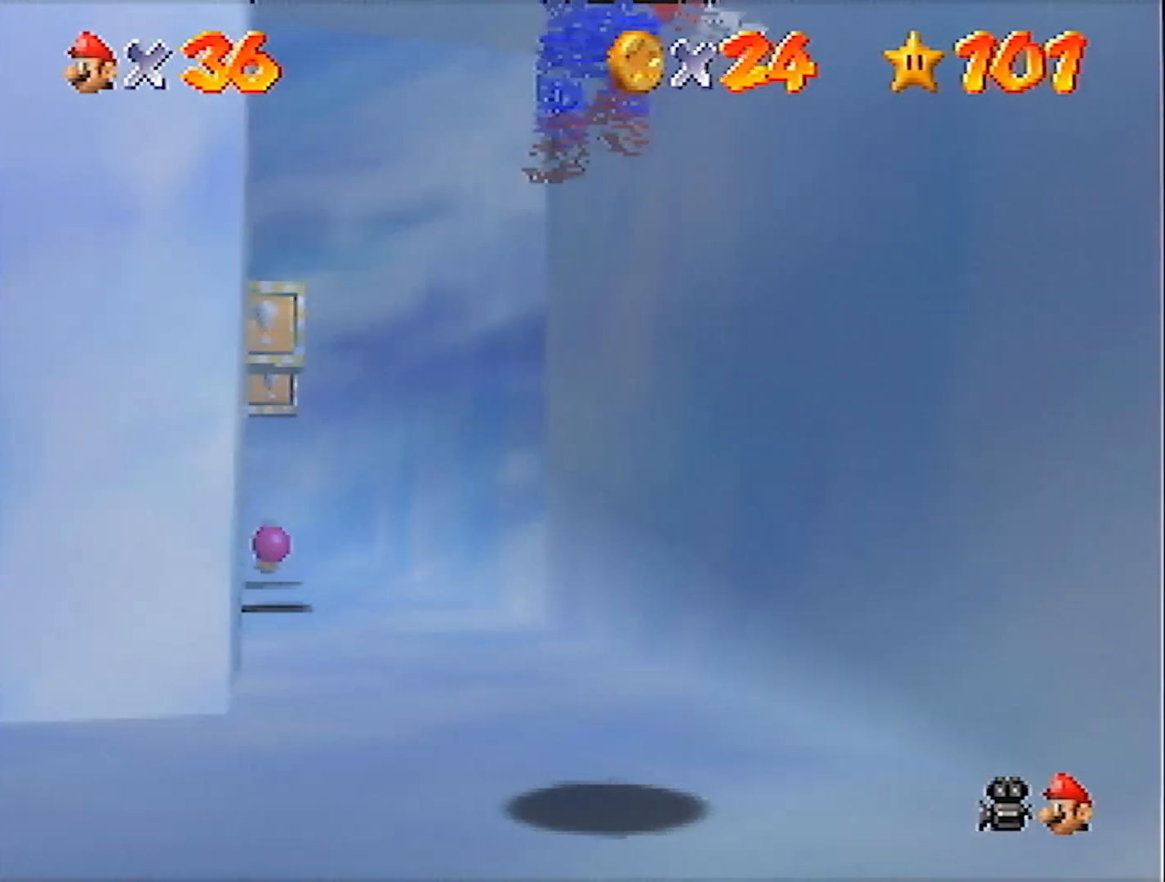
{"buttons": ["C_RIGHT"], "left_stick": "up-left", "events": [[34, "C_RIGHT", "down"], [100, "C_RIGHT", "up"], [200, "C_RIGHT", "down"], [334, "C_DOWN", "down"], [334, "C_RIGHT", "up"], [434, "C_DOWN", "up"], [467, "C_RIGHT", "down"]]}
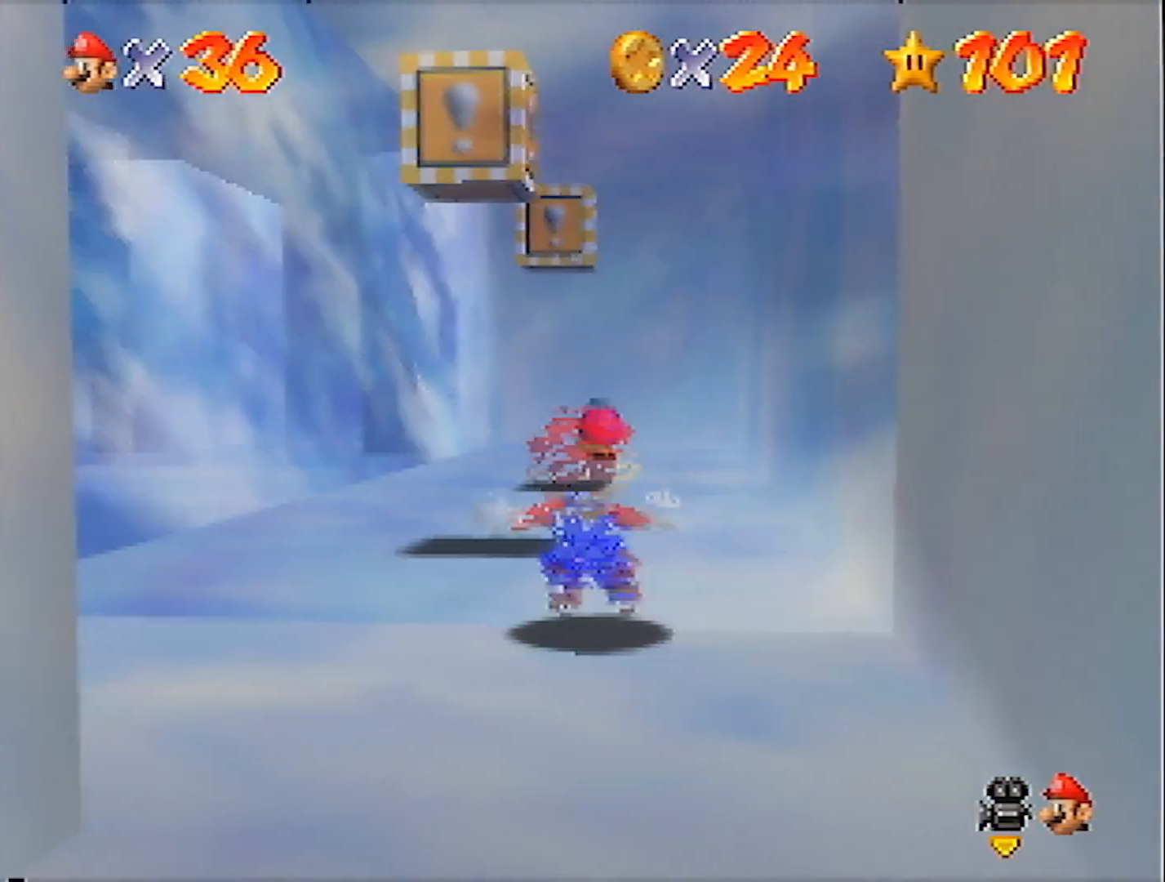
{"buttons": [], "left_stick": "up", "events": [[100, "C_RIGHT", "up"], [133, "C_RIGHT", "down"], [233, "C_RIGHT", "up"], [300, "C_RIGHT", "down"], [400, "C_RIGHT", "up"], [400, "left_stick", "up"]]}